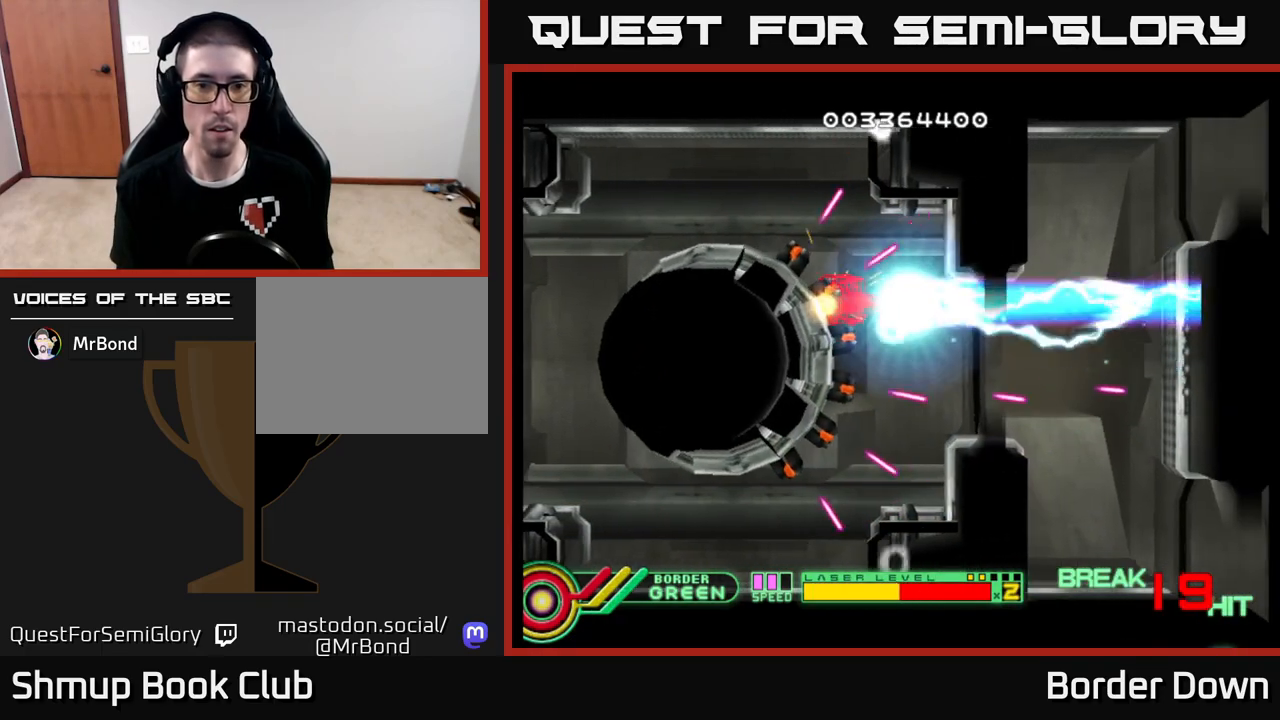
Gameplay with a controller (Xbox layout); each line is a JSON object with the inputs held at the frame after it. "events" lists button and stick changes between this image and that frame as [ms after this image, input, new state], when the widget could be followed in between.
{"buttons": ["B", "DPAD_LEFT"], "left_stick": "center", "right_stick": "center", "events": [[117, "DPAD_UP", "down"], [467, "DPAD_UP", "up"]]}
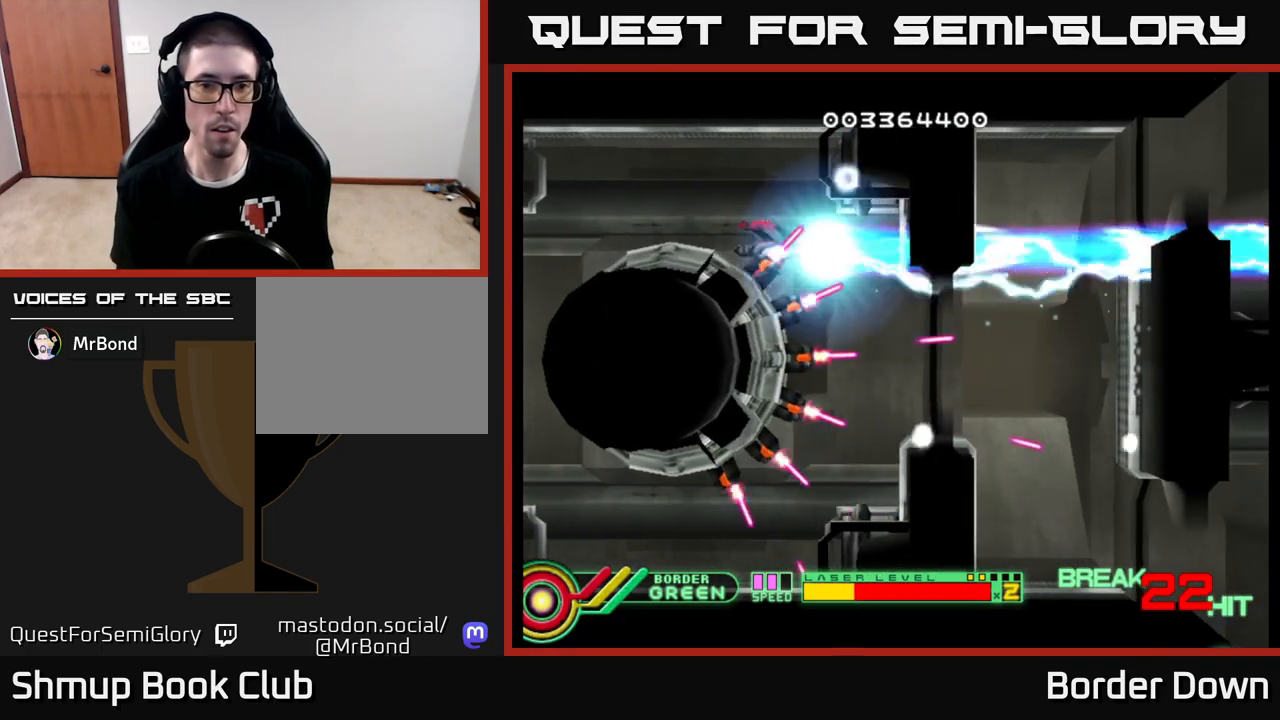
{"buttons": ["B", "DPAD_DOWN", "DPAD_LEFT"], "left_stick": "center", "right_stick": "center", "events": [[200, "DPAD_DOWN", "down"]]}
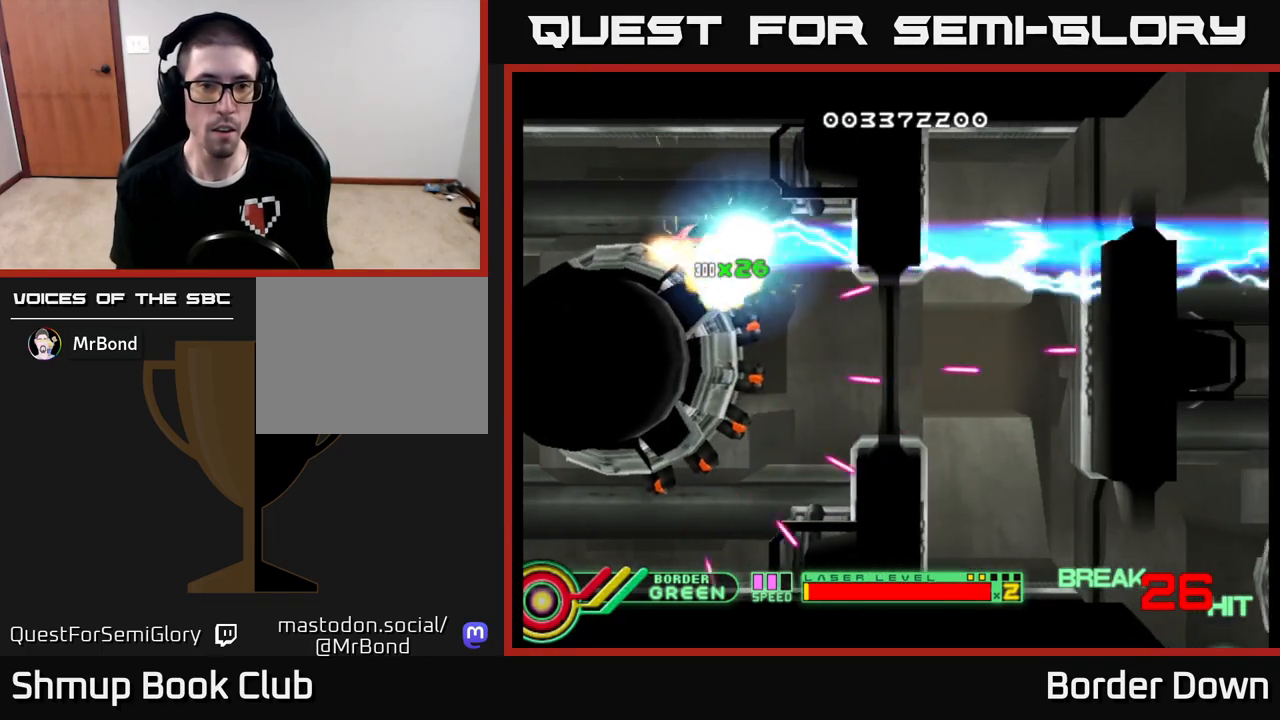
{"buttons": ["B", "DPAD_DOWN", "DPAD_RIGHT"], "left_stick": "center", "right_stick": "center", "events": [[167, "DPAD_LEFT", "up"], [183, "DPAD_RIGHT", "down"], [200, "DPAD_DOWN", "up"], [300, "DPAD_DOWN", "down"]]}
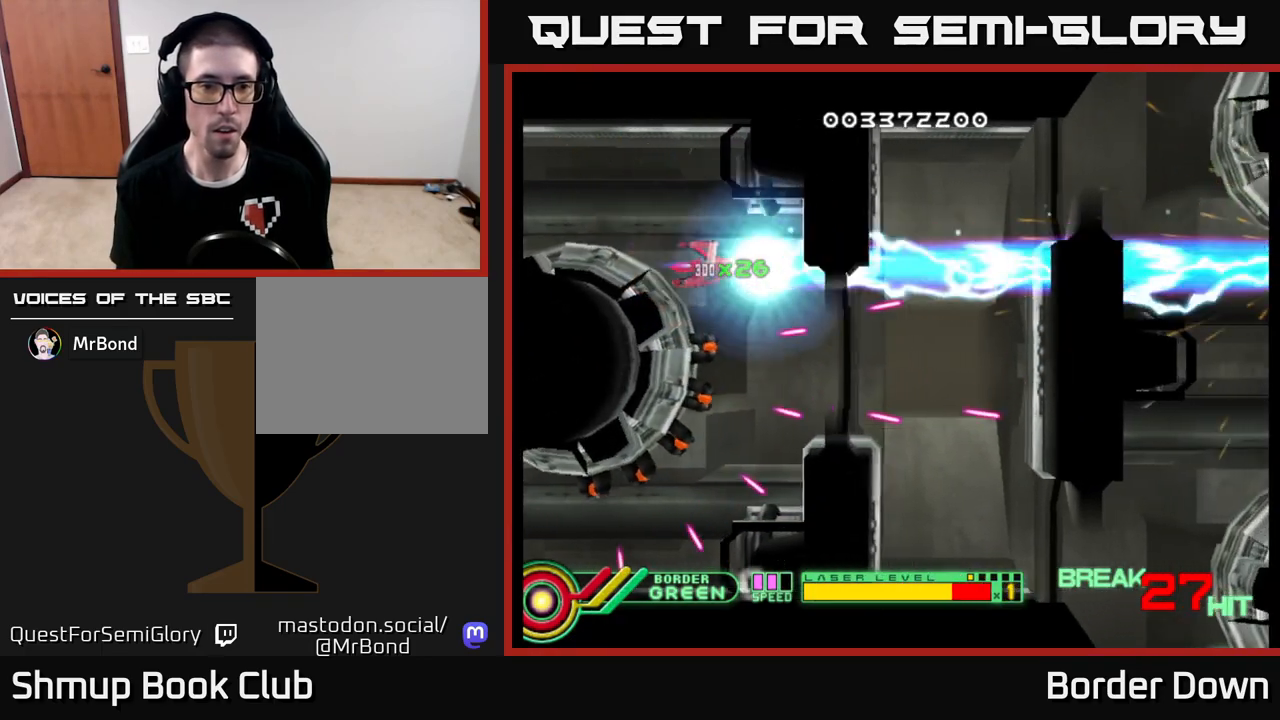
{"buttons": ["A", "DPAD_DOWN"], "left_stick": "center", "right_stick": "center"}
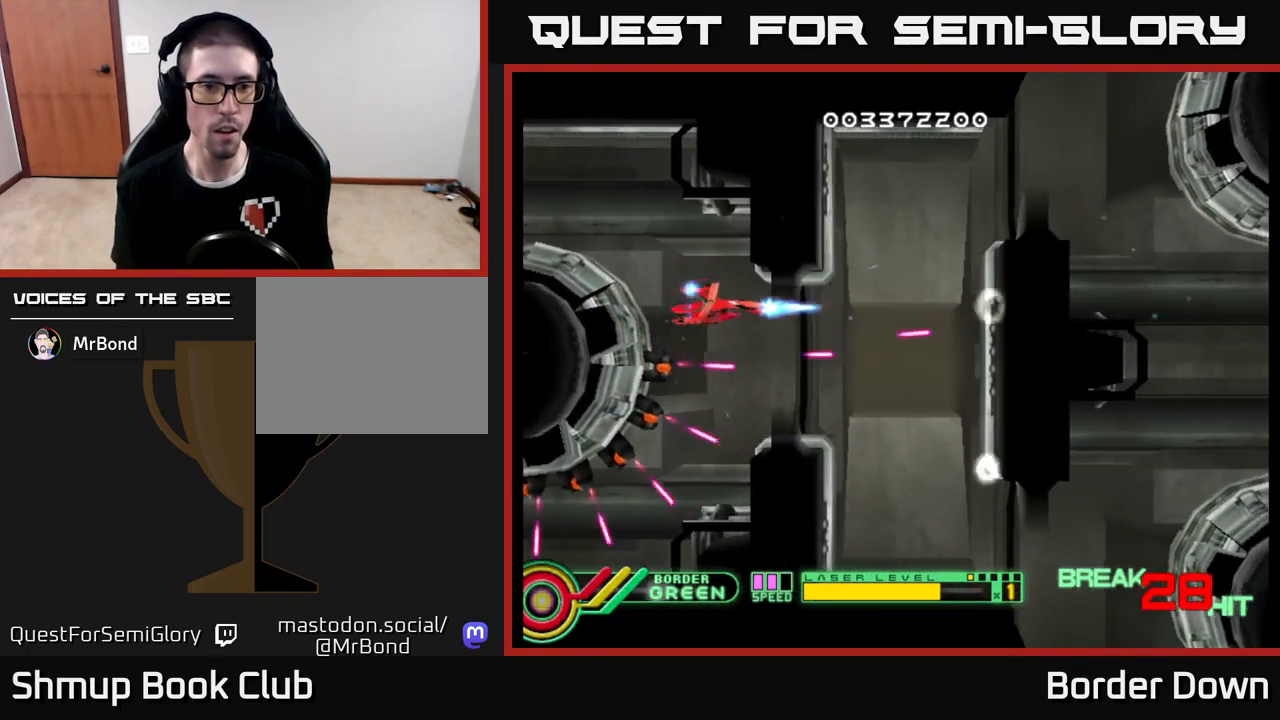
{"buttons": ["A"], "left_stick": "center", "right_stick": "center", "events": [[50, "DPAD_DOWN", "up"], [67, "A", "up"], [133, "A", "down"], [217, "A", "up"], [283, "A", "down"], [367, "A", "up"], [400, "DPAD_DOWN", "down"], [450, "A", "down"], [483, "DPAD_DOWN", "up"]]}
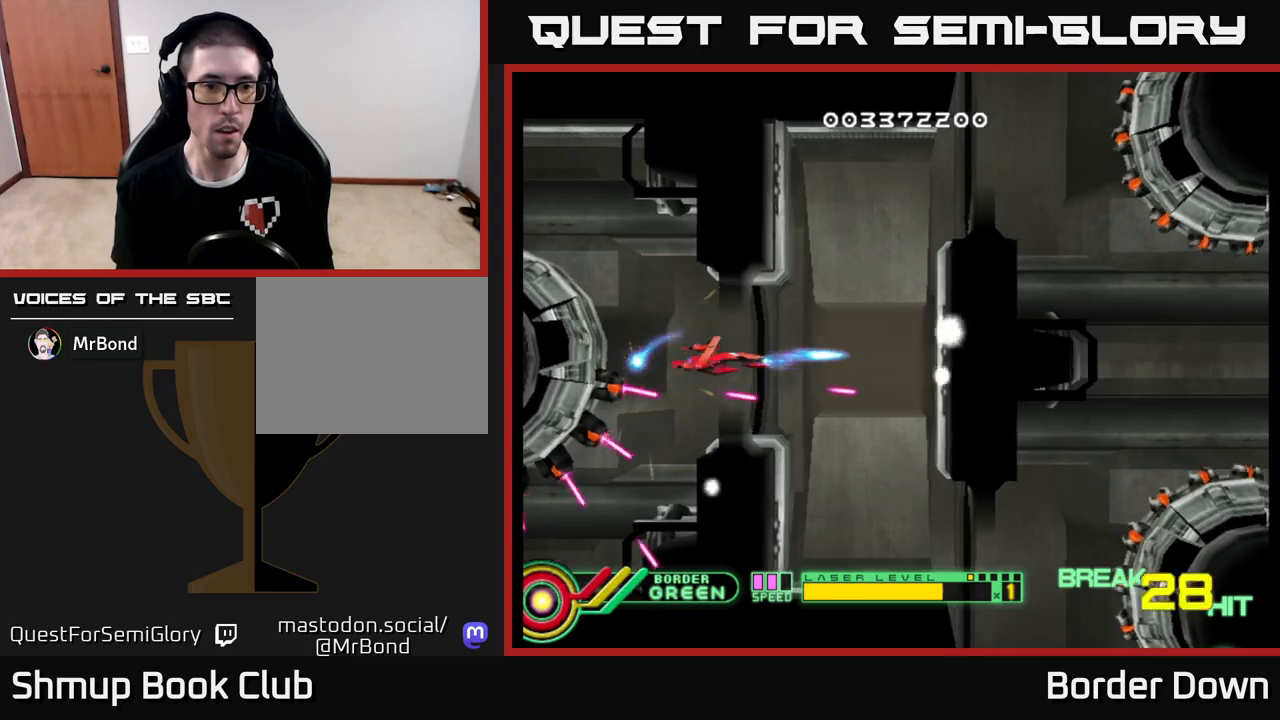
{"buttons": ["A"], "left_stick": "center", "right_stick": "center", "events": [[50, "A", "up"], [117, "A", "down"], [217, "A", "up"], [283, "A", "down"], [383, "A", "up"], [450, "A", "down"]]}
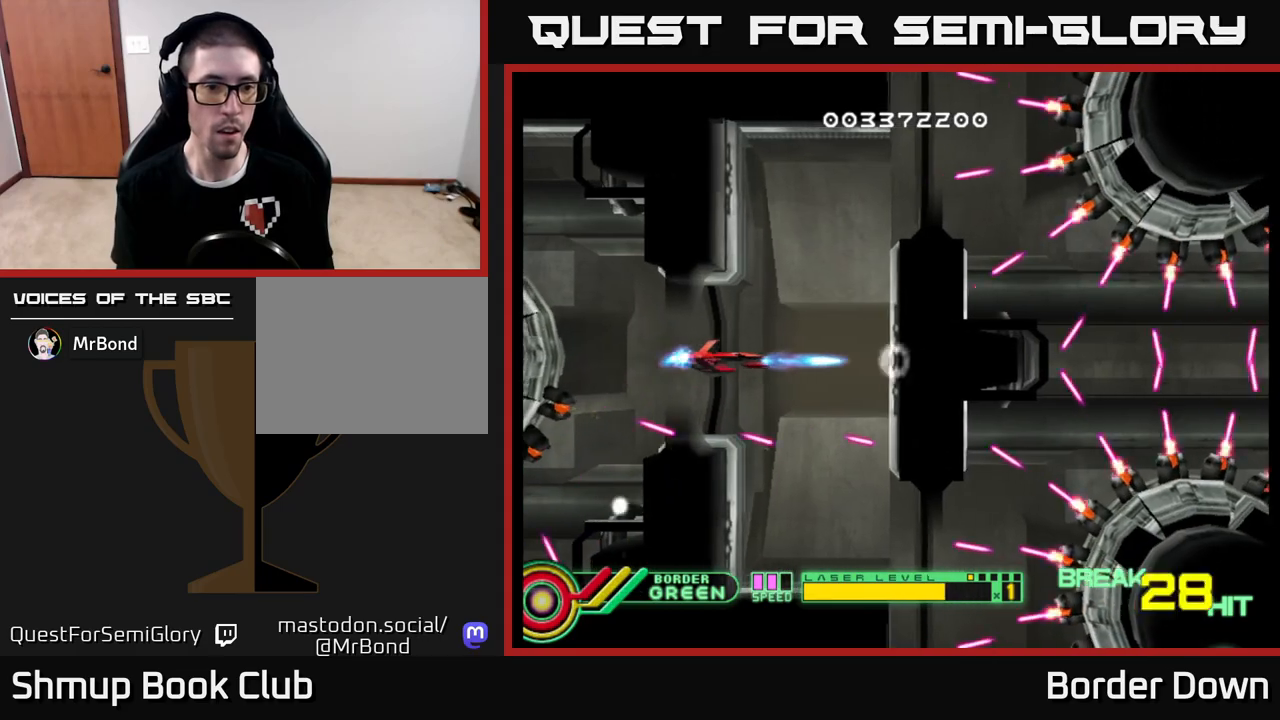
{"buttons": ["A"], "left_stick": "center", "right_stick": "center", "events": [[50, "A", "up"], [117, "A", "down"], [200, "A", "up"], [267, "A", "down"], [333, "A", "up"], [383, "DPAD_UP", "down"], [400, "A", "down"], [483, "DPAD_UP", "up"]]}
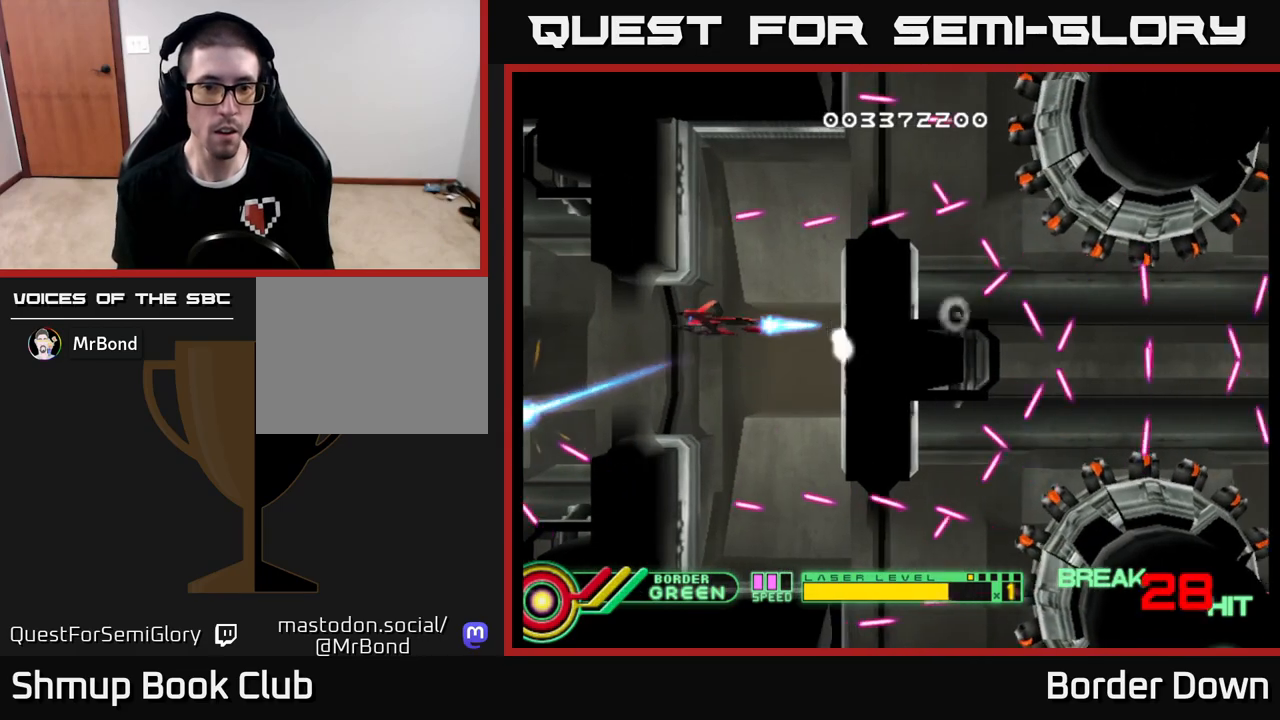
{"buttons": ["A"], "left_stick": "center", "right_stick": "center", "events": [[50, "DPAD_DOWN", "down"], [250, "DPAD_DOWN", "up"], [367, "DPAD_LEFT", "down"], [383, "DPAD_UP", "down"], [467, "DPAD_UP", "up"], [500, "DPAD_LEFT", "up"]]}
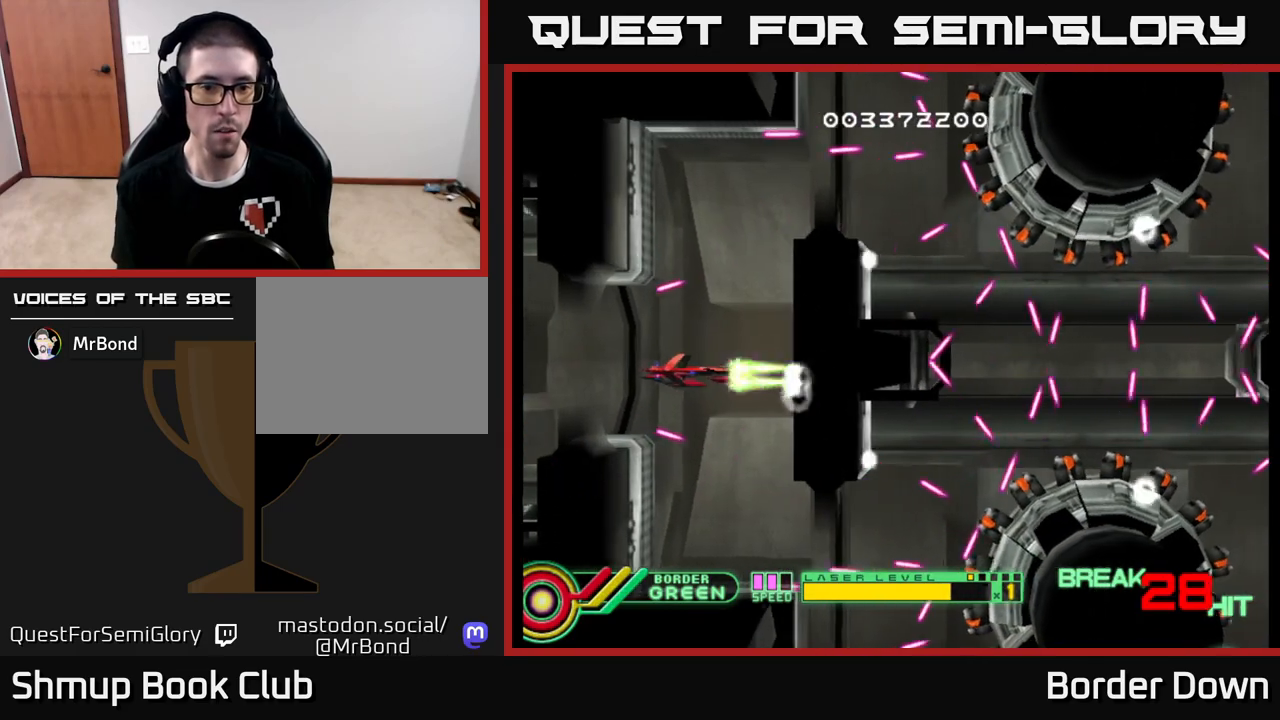
{"buttons": ["A", "DPAD_UP", "DPAD_LEFT"], "left_stick": "center", "right_stick": "center", "events": [[100, "DPAD_DOWN", "down"], [433, "DPAD_DOWN", "up"], [467, "DPAD_LEFT", "down"], [467, "DPAD_UP", "down"]]}
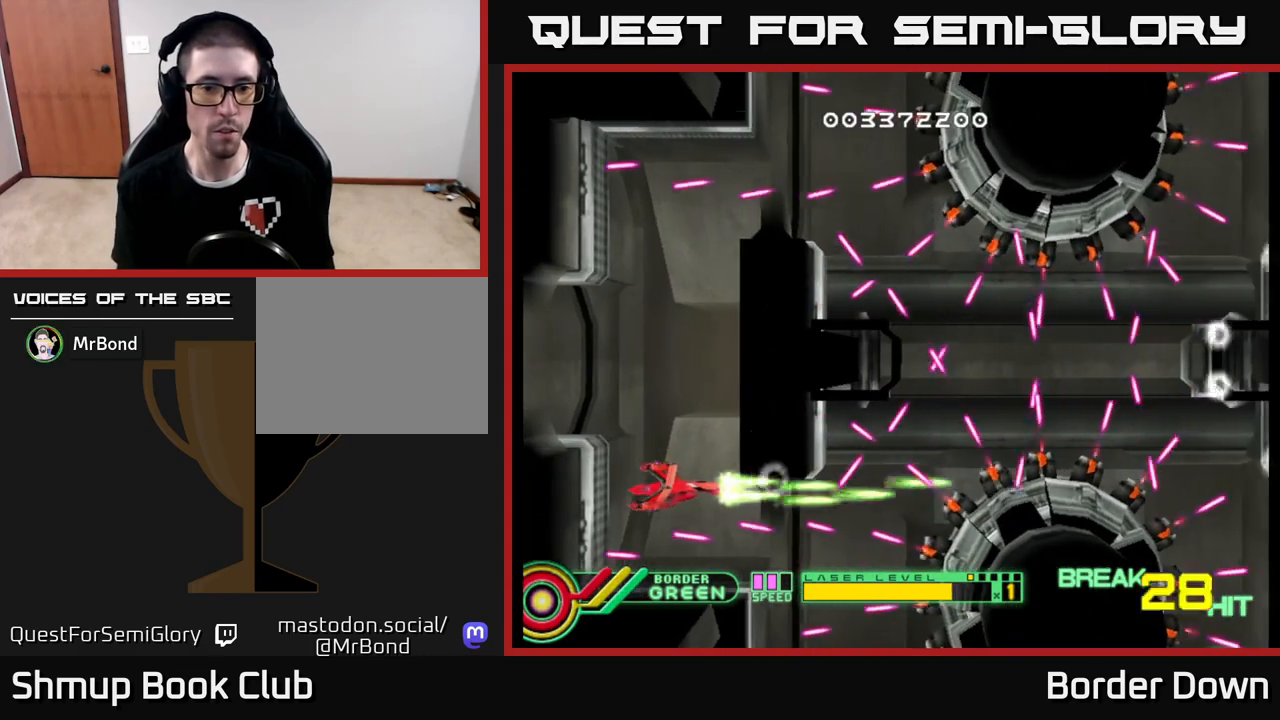
{"buttons": ["A", "DPAD_UP", "DPAD_LEFT"], "left_stick": "center", "right_stick": "center", "events": [[50, "DPAD_UP", "up"], [117, "DPAD_LEFT", "up"], [200, "DPAD_LEFT", "down"], [200, "DPAD_UP", "down"], [317, "DPAD_LEFT", "up"], [317, "DPAD_UP", "up"], [450, "DPAD_LEFT", "down"], [450, "DPAD_UP", "down"]]}
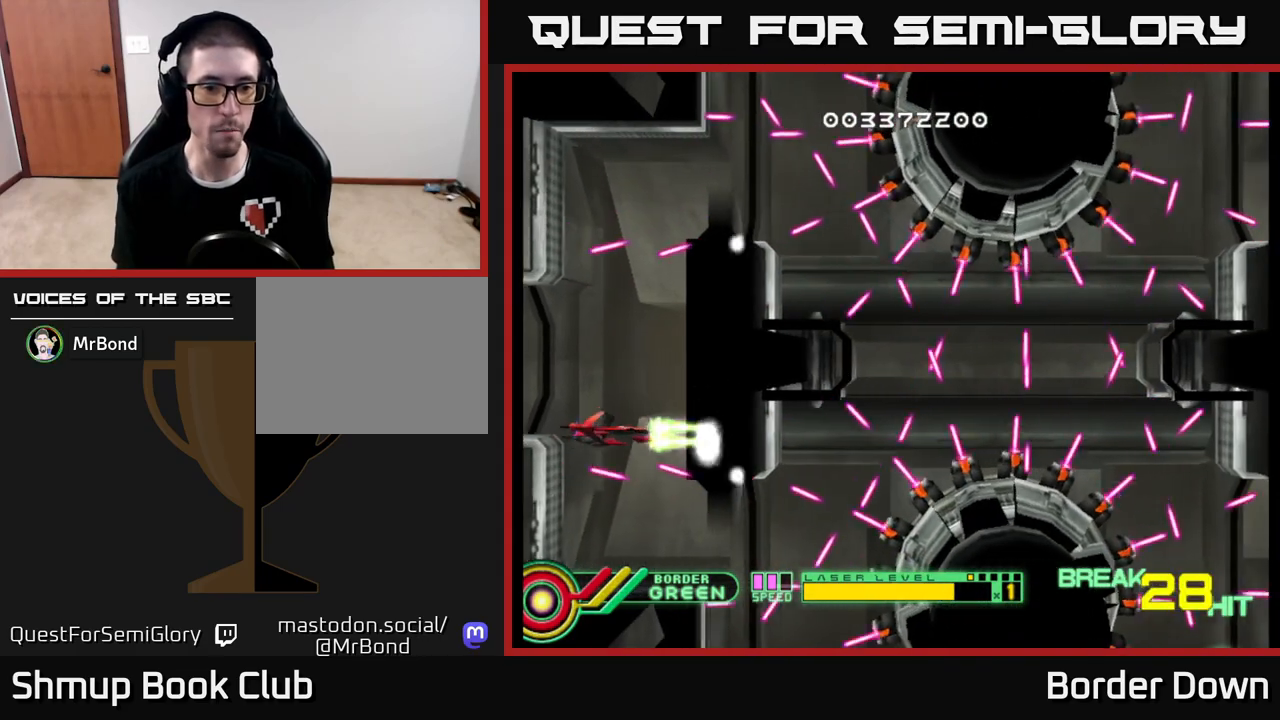
{"buttons": ["A", "DPAD_DOWN"], "left_stick": "center", "right_stick": "center", "events": [[83, "DPAD_LEFT", "up"], [83, "DPAD_UP", "up"], [317, "DPAD_DOWN", "down"], [433, "DPAD_RIGHT", "down"], [467, "DPAD_RIGHT", "up"]]}
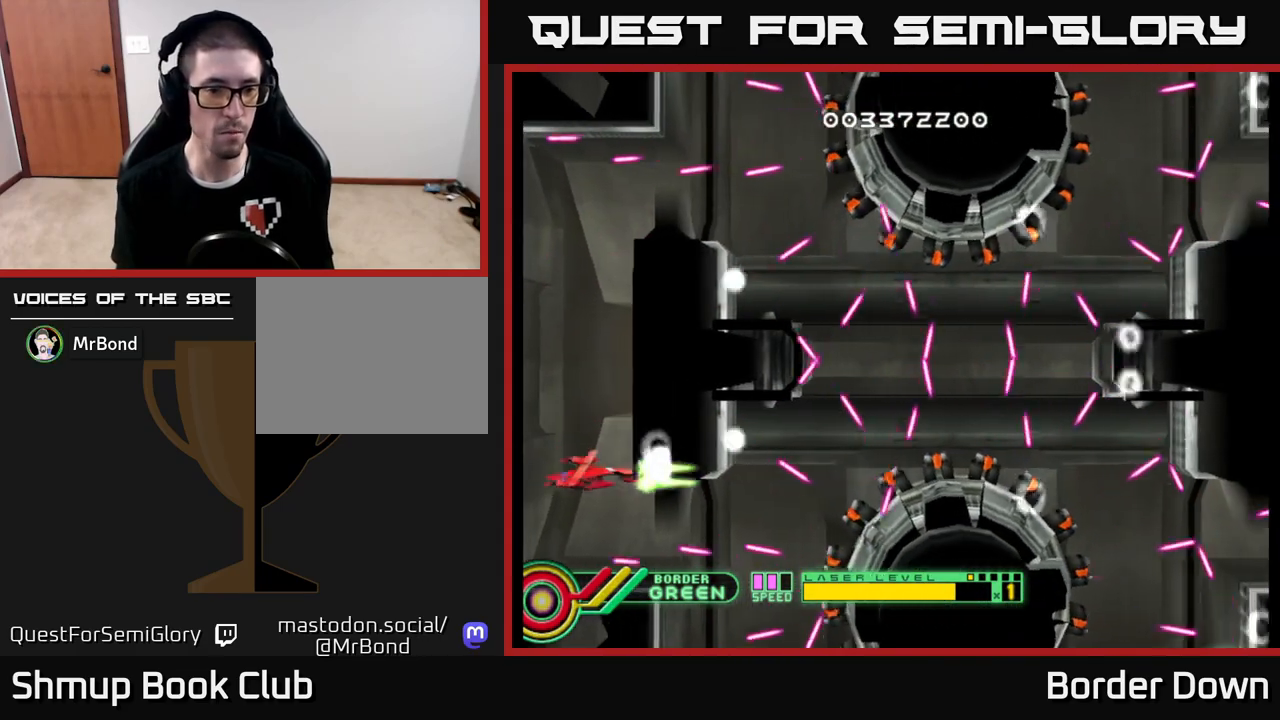
{"buttons": ["A", "DPAD_RIGHT"], "left_stick": "center", "right_stick": "center", "events": [[117, "DPAD_DOWN", "up"], [133, "DPAD_LEFT", "down"], [133, "DPAD_UP", "down"], [217, "DPAD_LEFT", "up"], [267, "DPAD_RIGHT", "down"], [267, "DPAD_UP", "up"]]}
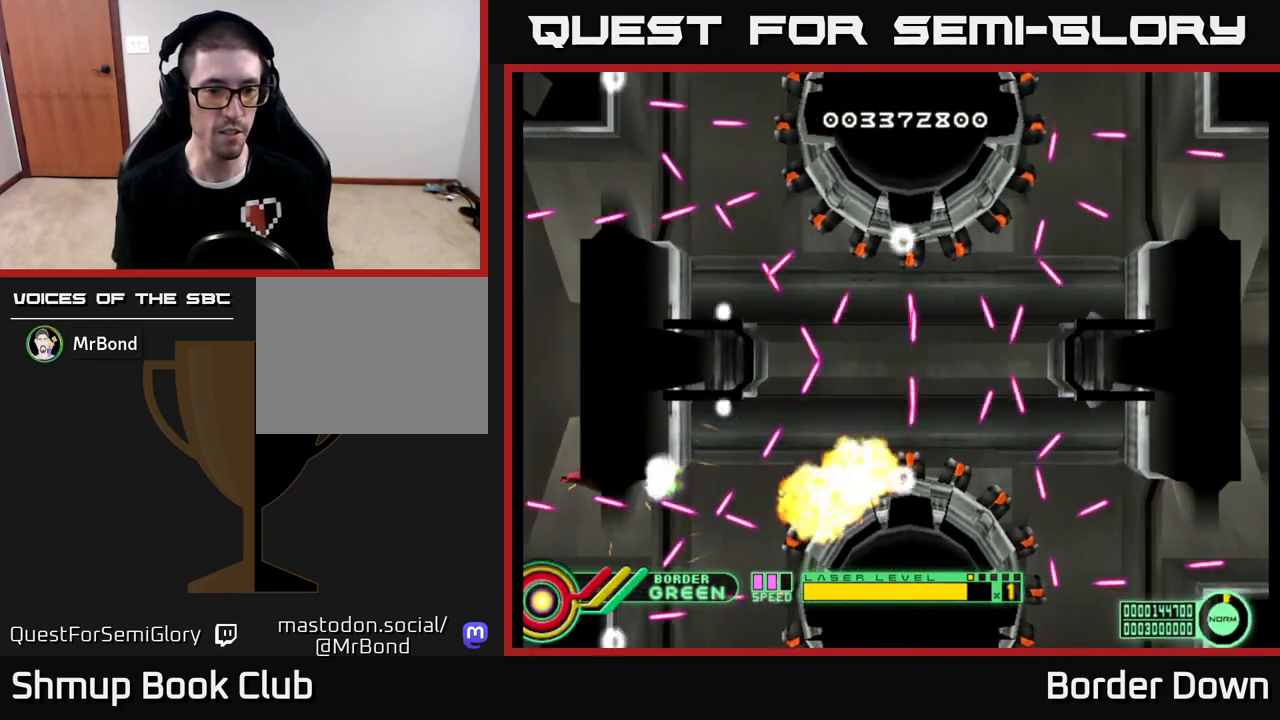
{"buttons": ["A", "DPAD_RIGHT"], "left_stick": "center", "right_stick": "center", "events": [[100, "DPAD_RIGHT", "up"], [333, "DPAD_DOWN", "down"], [483, "DPAD_RIGHT", "down"], [500, "DPAD_DOWN", "up"]]}
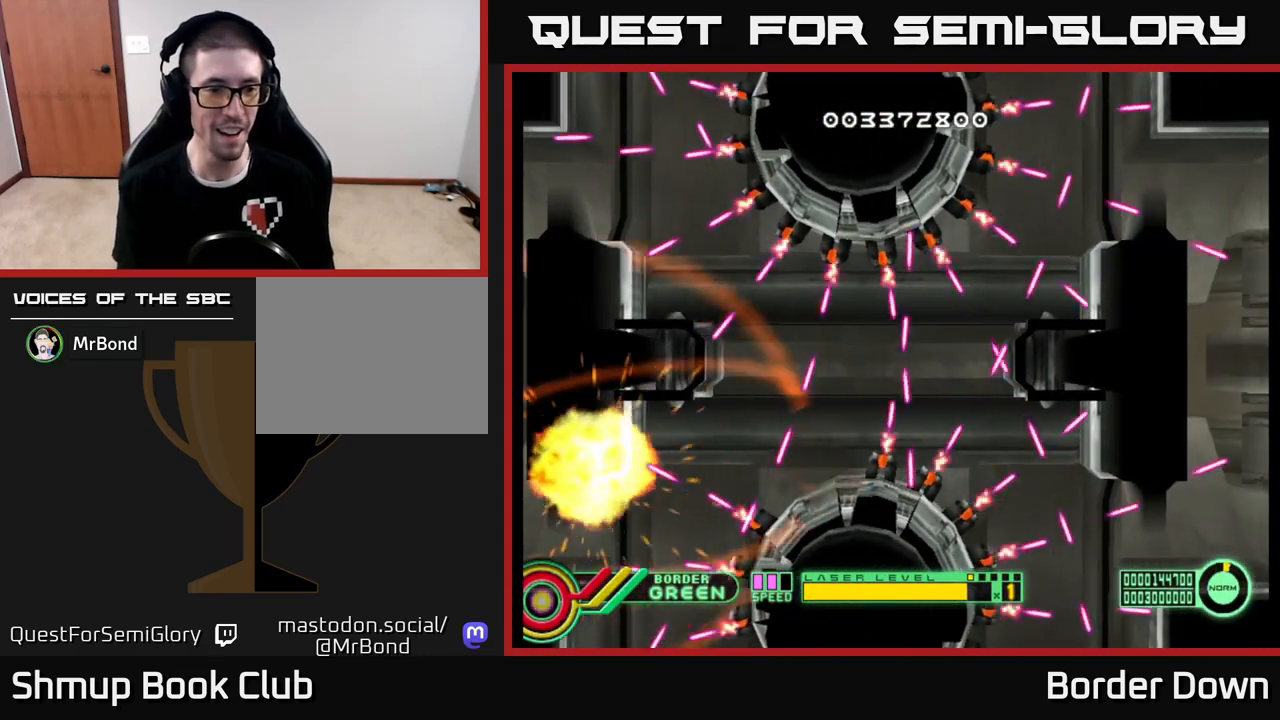
{"buttons": ["A"], "left_stick": "center", "right_stick": "center", "events": [[100, "DPAD_RIGHT", "up"]]}
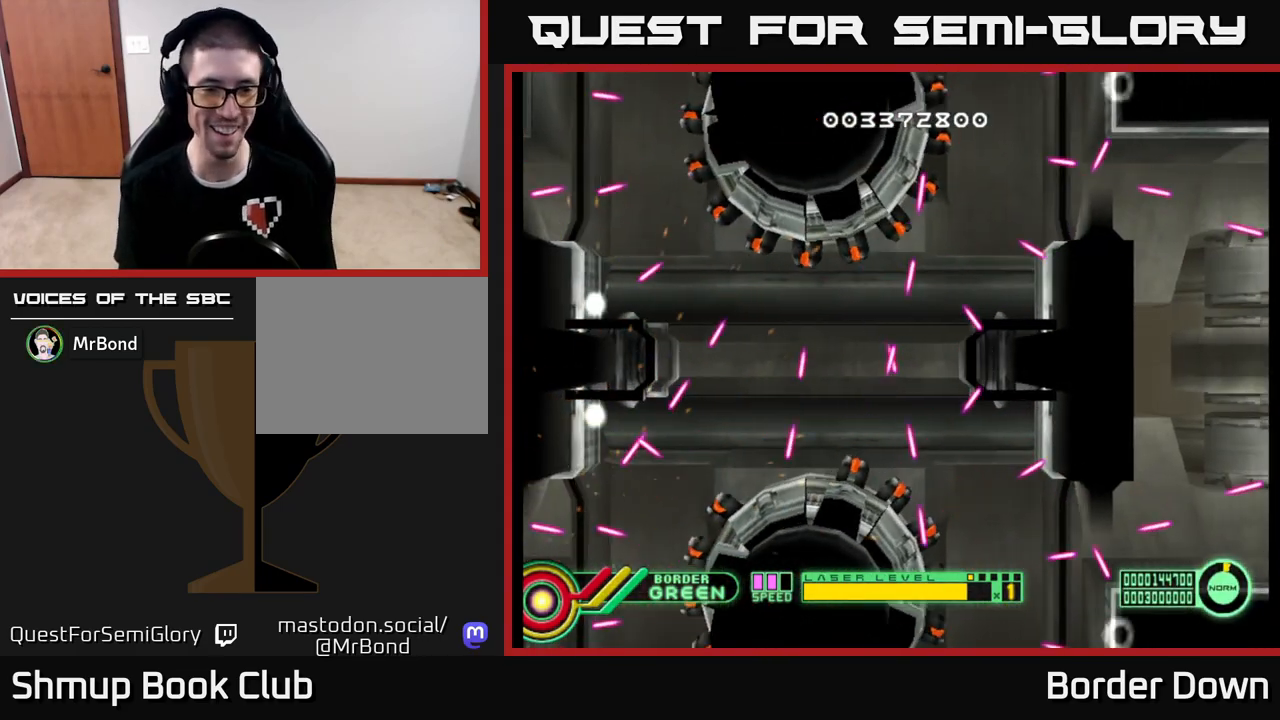
{"buttons": ["A"], "left_stick": "center", "right_stick": "center", "events": []}
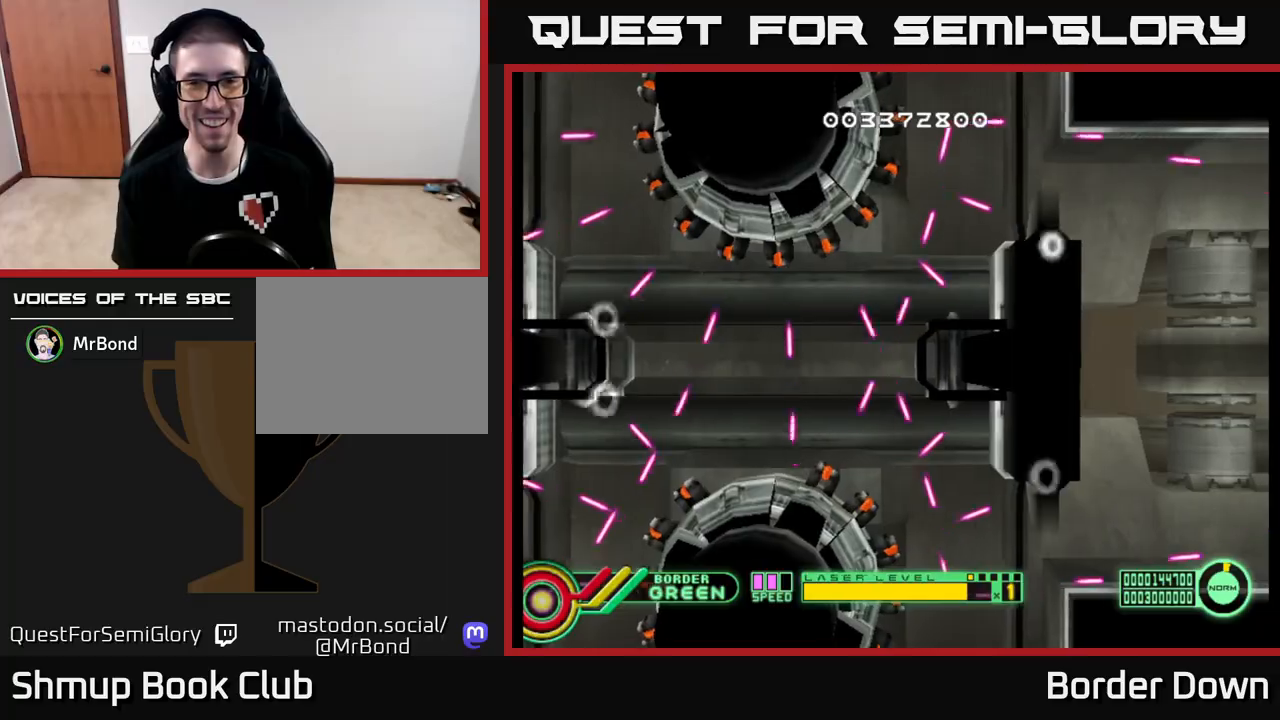
{"buttons": ["A"], "left_stick": "center", "right_stick": "center", "events": []}
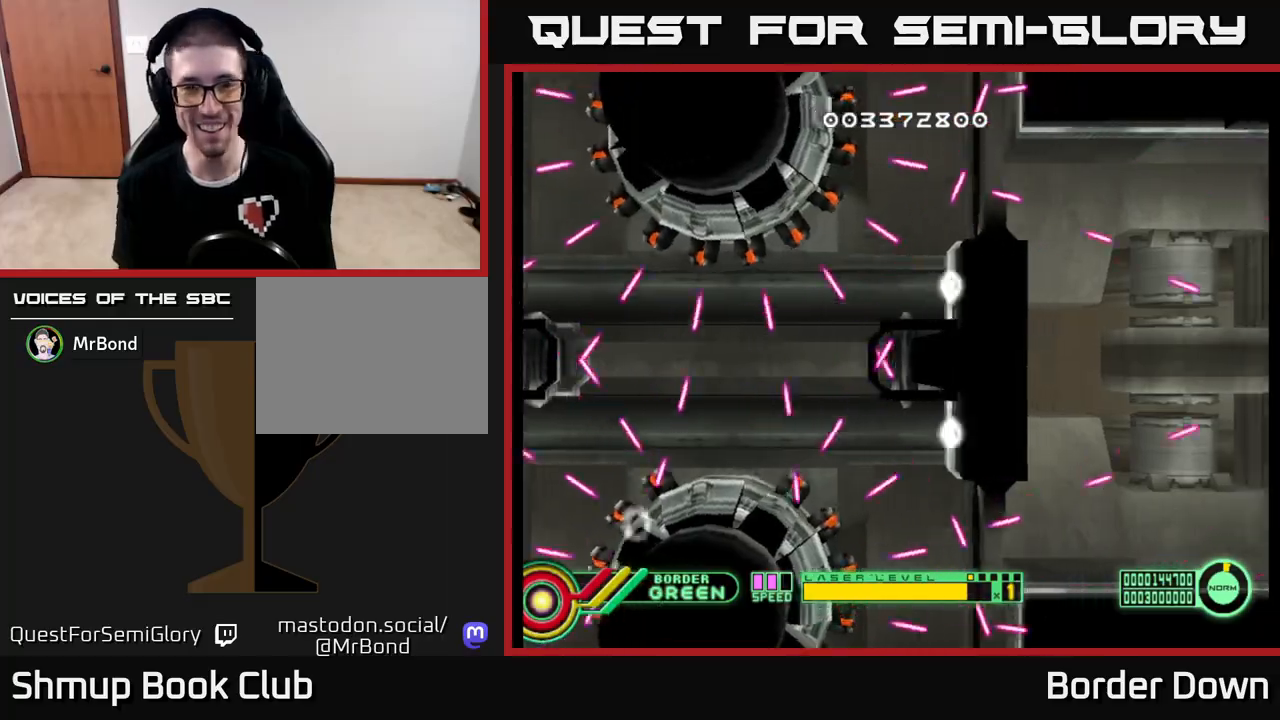
{"buttons": [], "left_stick": "center", "right_stick": "center", "events": [[17, "A", "up"]]}
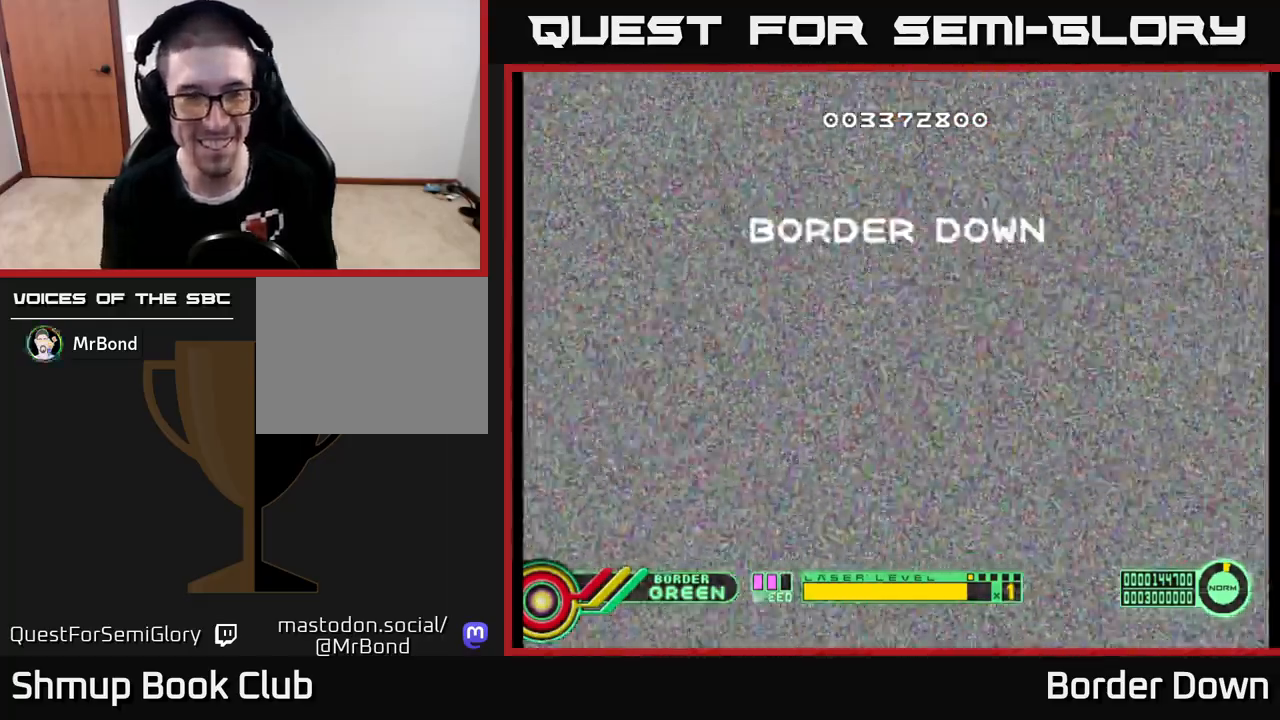
{"buttons": [], "left_stick": "center", "right_stick": "center", "events": []}
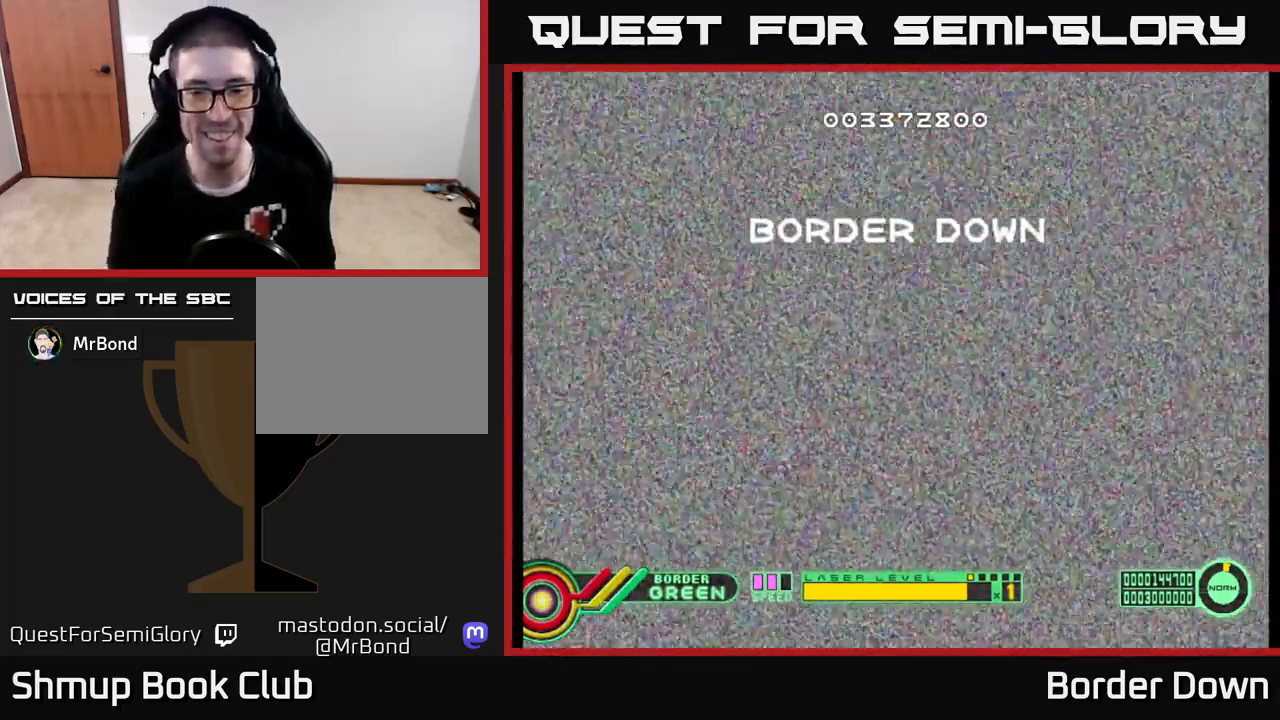
{"buttons": [], "left_stick": "center", "right_stick": "center", "events": []}
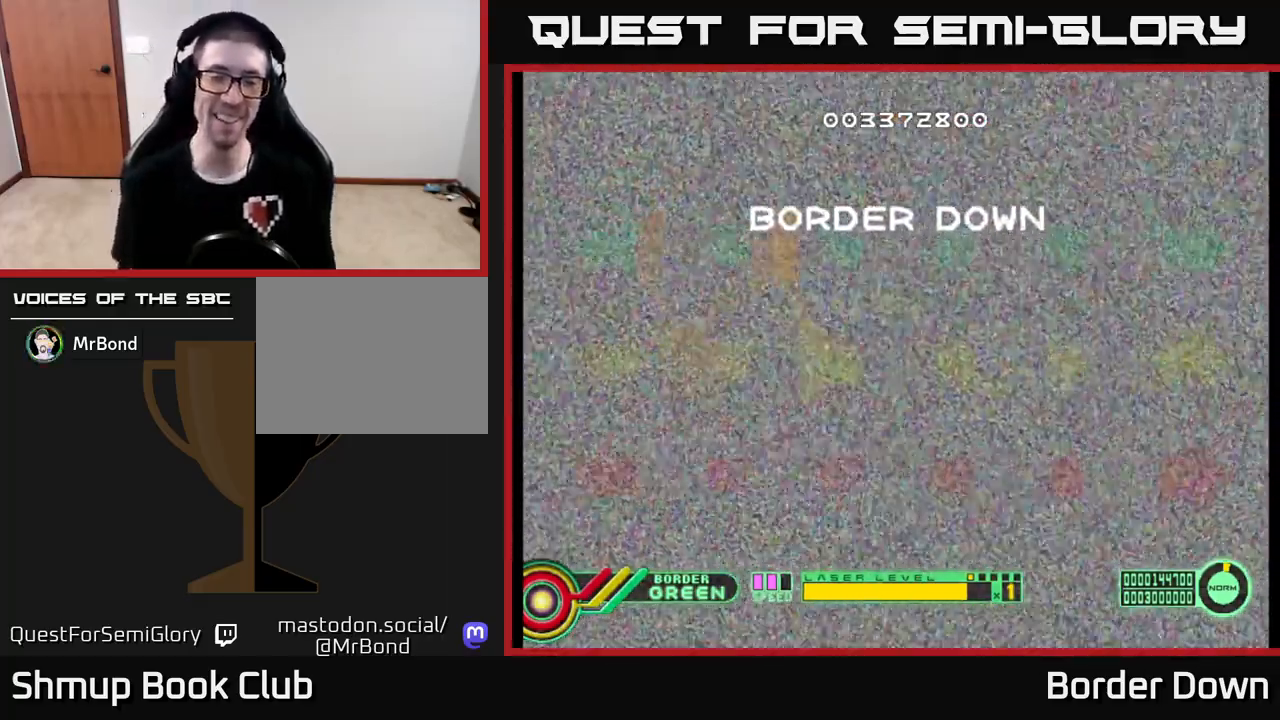
{"buttons": [], "left_stick": "center", "right_stick": "center", "events": []}
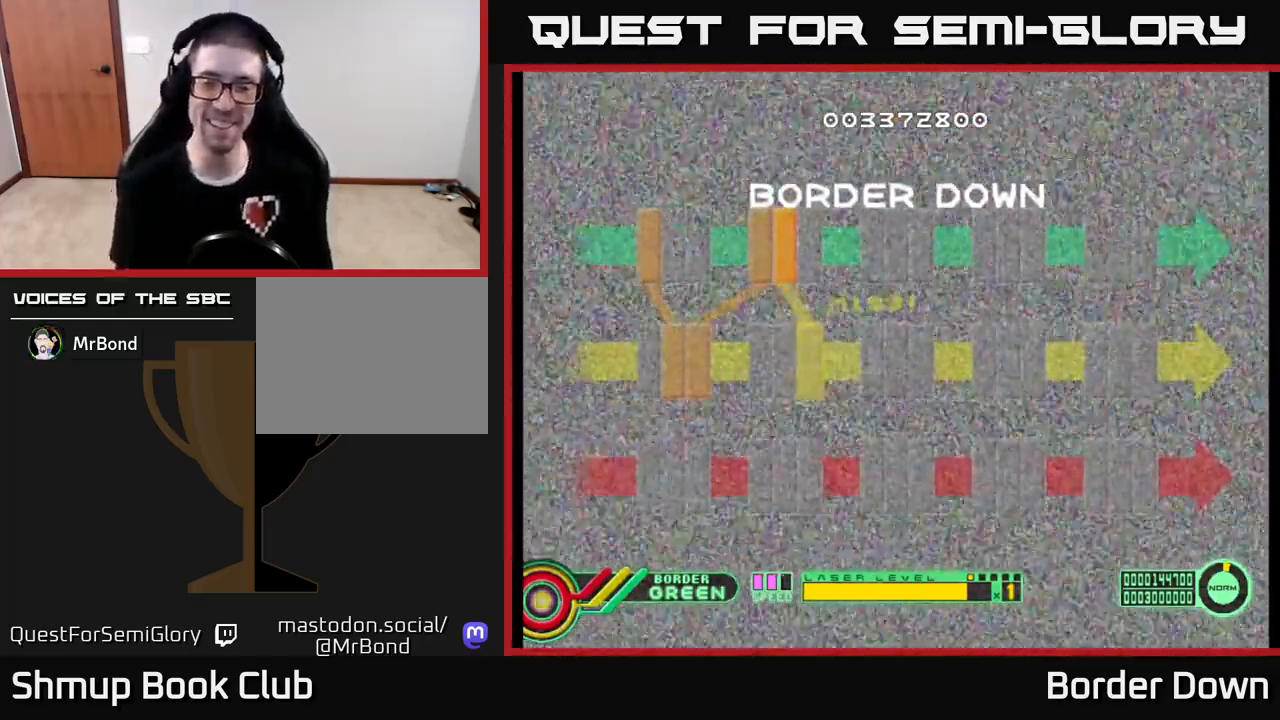
{"buttons": [], "left_stick": "center", "right_stick": "center", "events": []}
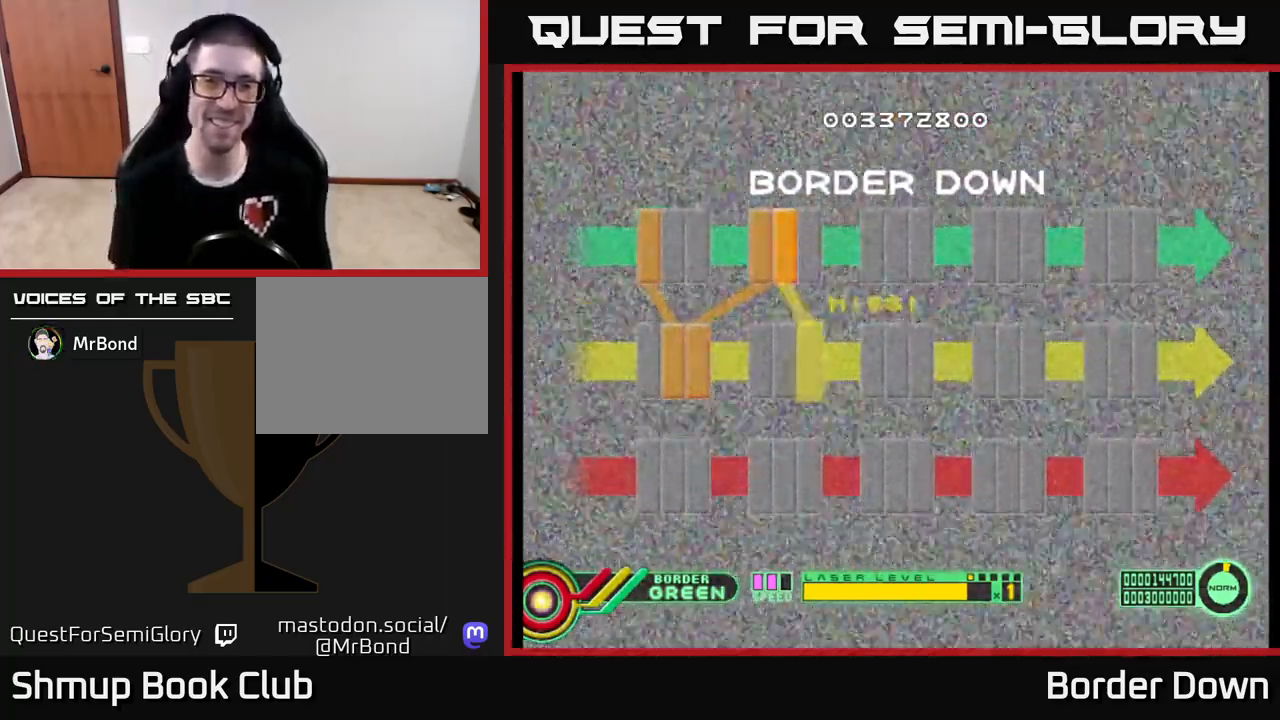
{"buttons": [], "left_stick": "center", "right_stick": "center", "events": []}
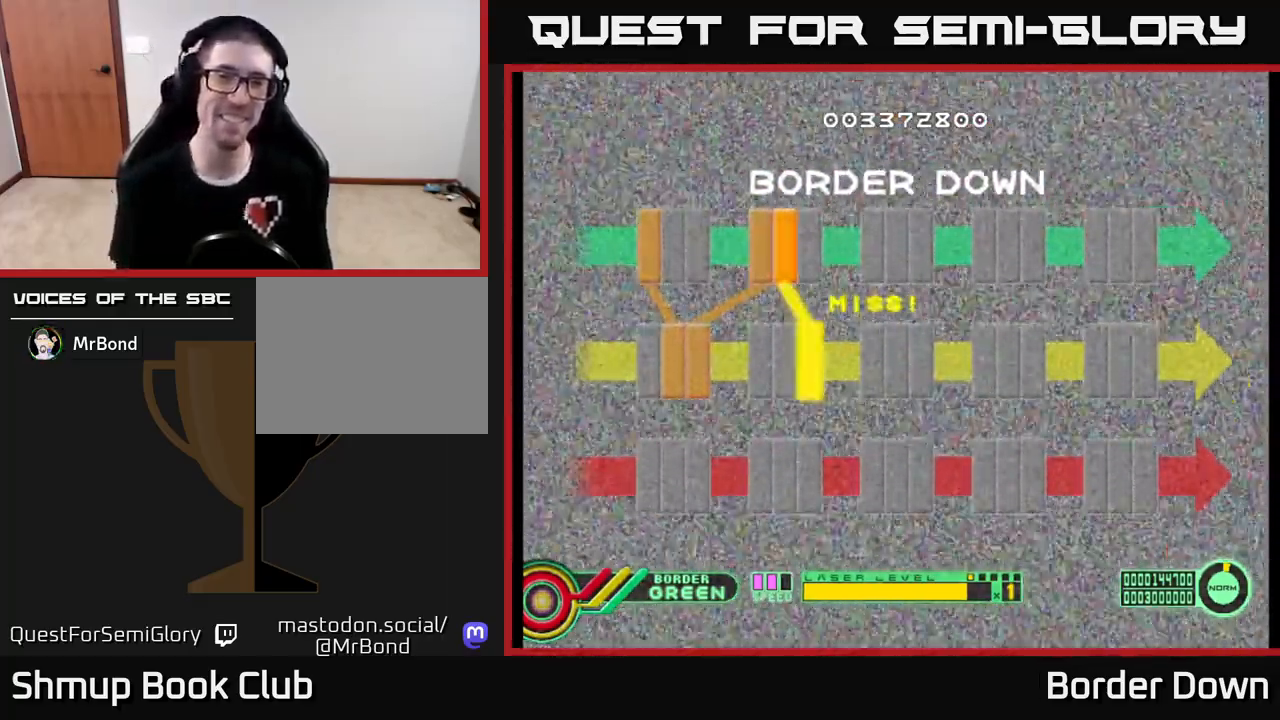
{"buttons": [], "left_stick": "center", "right_stick": "center", "events": [[183, "A", "down"], [300, "A", "up"], [383, "A", "down"], [483, "A", "up"]]}
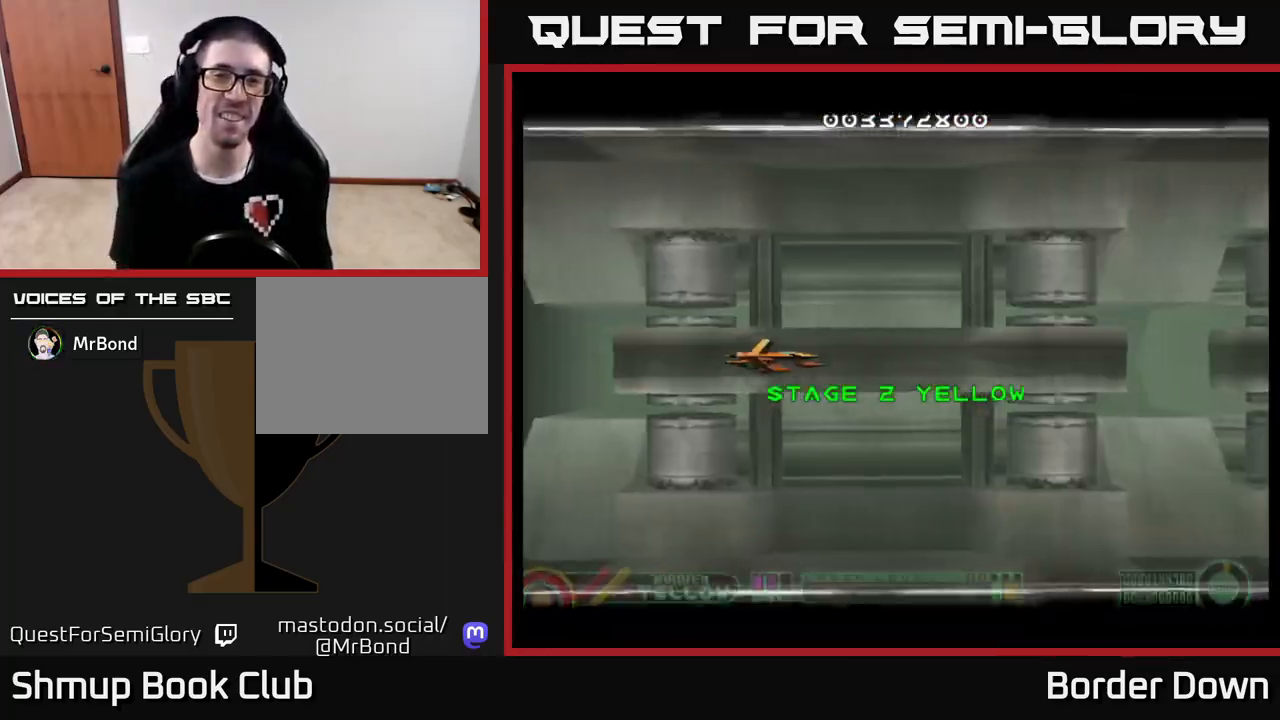
{"buttons": [], "left_stick": "center", "right_stick": "center", "events": [[150, "A", "down"], [283, "A", "up"], [333, "A", "down"], [500, "A", "up"]]}
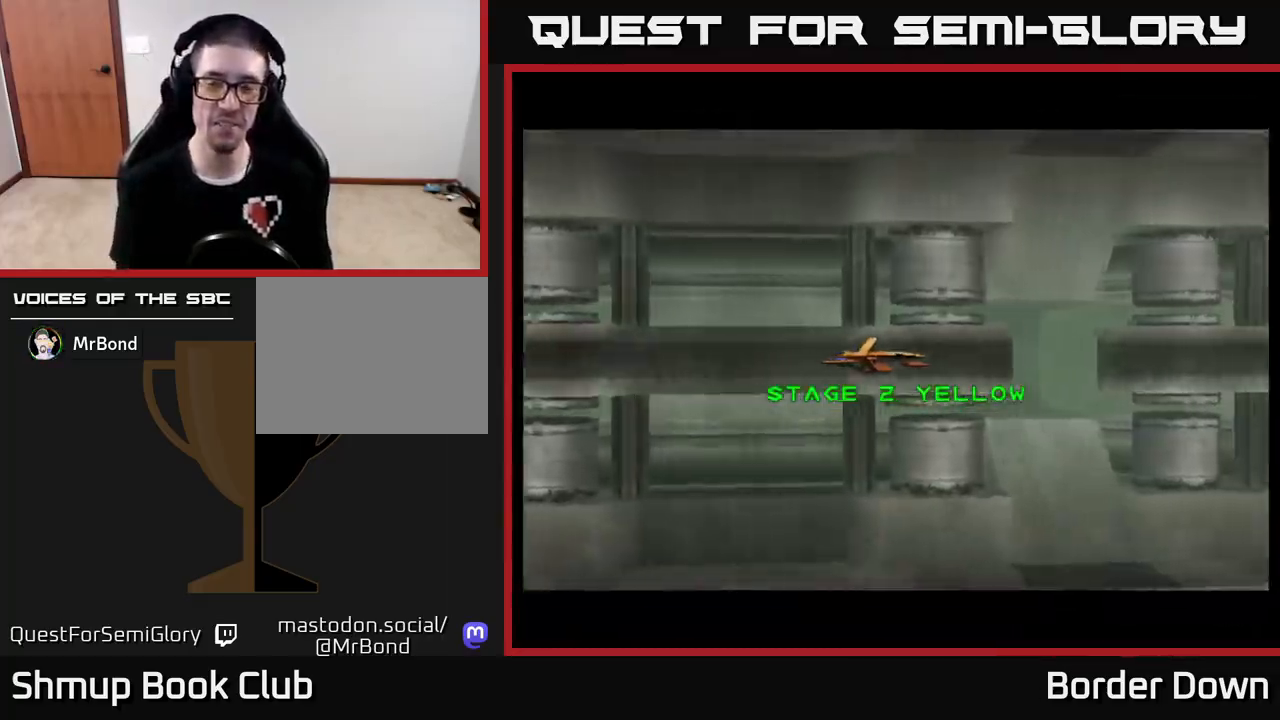
{"buttons": [], "left_stick": "center", "right_stick": "center", "events": [[33, "A", "down"], [150, "A", "up"], [217, "A", "down"], [317, "A", "up"], [400, "A", "down"], [500, "A", "up"]]}
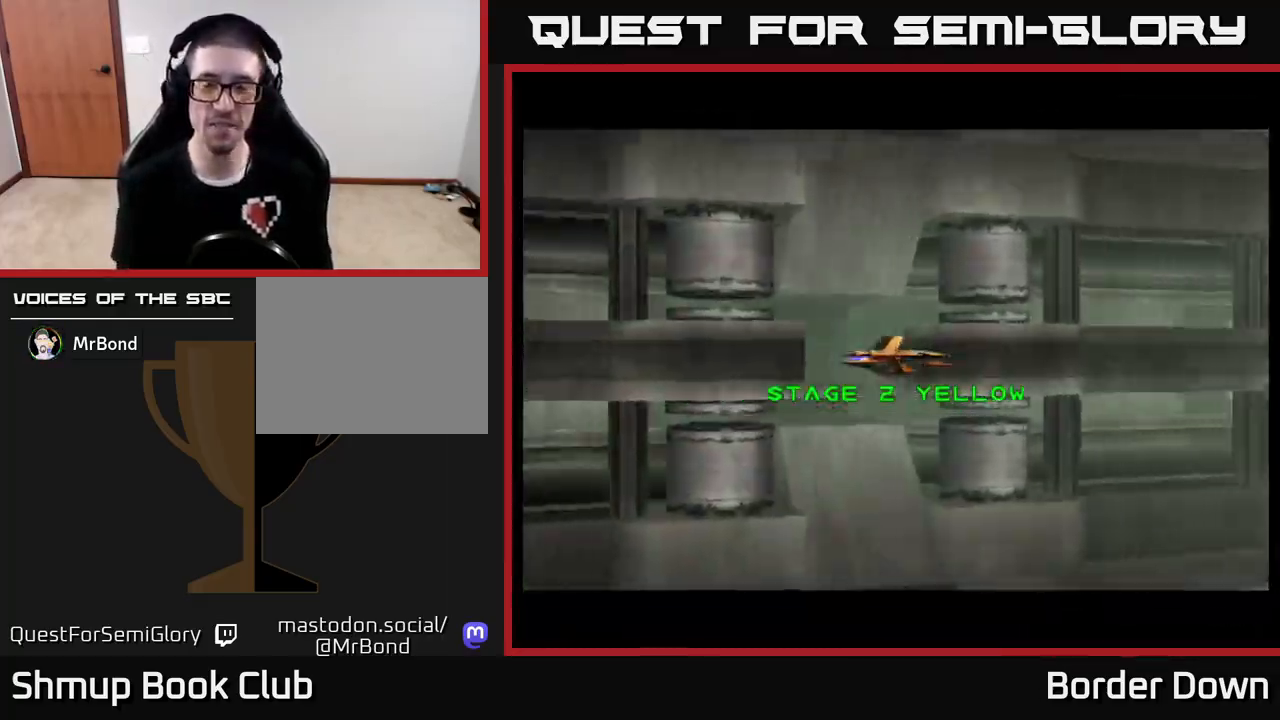
{"buttons": ["A"], "left_stick": "center", "right_stick": "center", "events": [[67, "A", "down"], [200, "A", "up"], [267, "A", "down"], [400, "A", "up"], [467, "A", "down"]]}
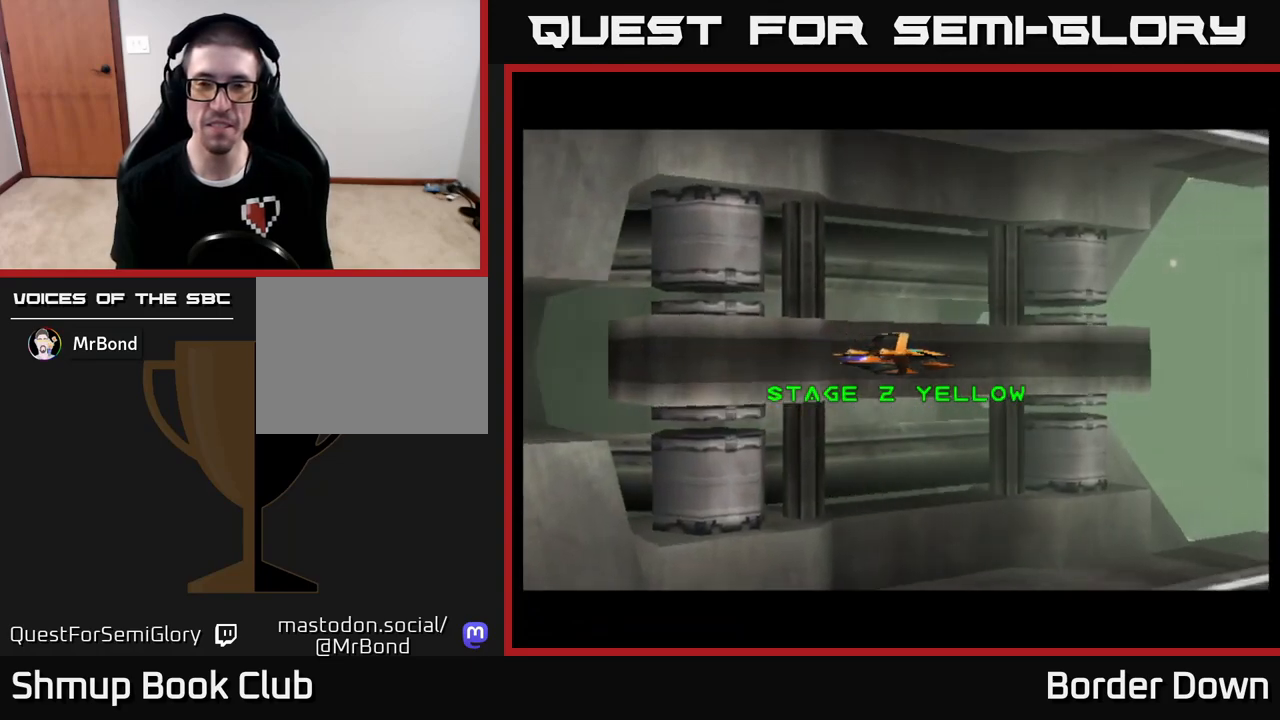
{"buttons": [], "left_stick": "center", "right_stick": "center", "events": [[83, "A", "up"], [167, "A", "down"], [267, "A", "up"], [350, "A", "down"], [467, "A", "up"]]}
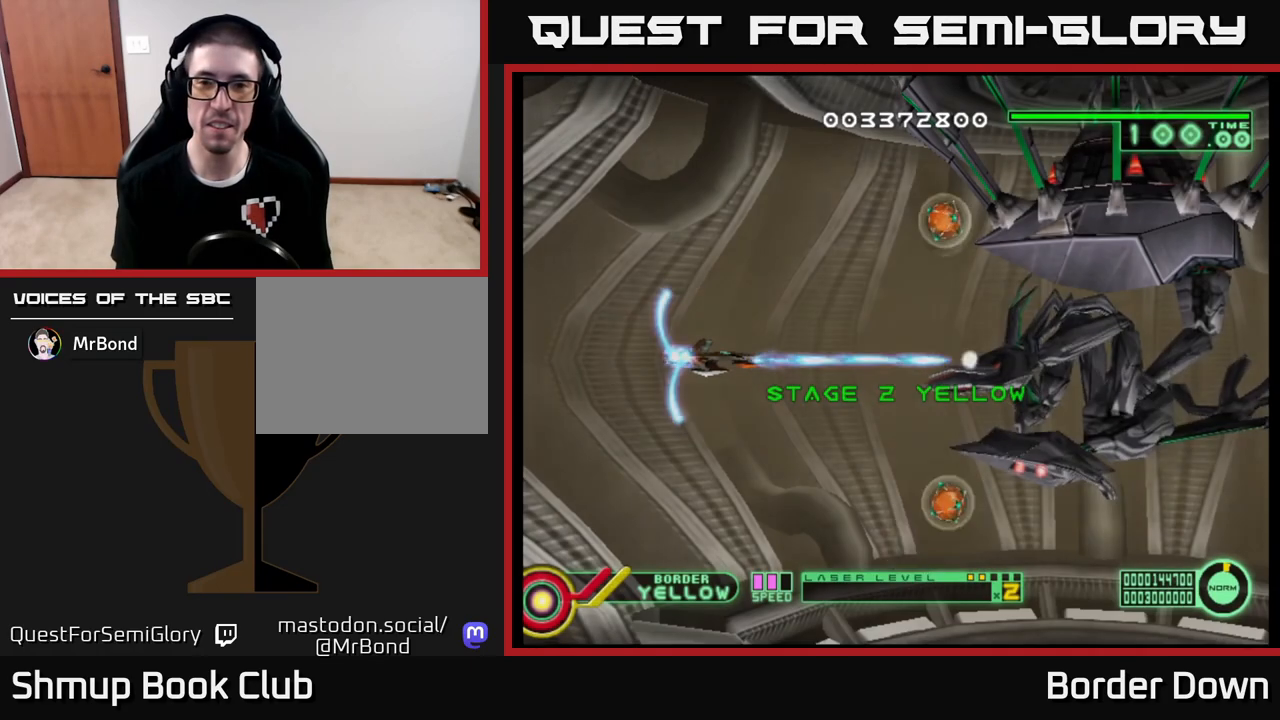
{"buttons": ["A"], "left_stick": "center", "right_stick": "center", "events": [[33, "A", "down"], [150, "A", "up"], [217, "A", "down"], [250, "DPAD_DOWN", "down"], [350, "A", "up"], [417, "A", "down"], [483, "DPAD_DOWN", "up"]]}